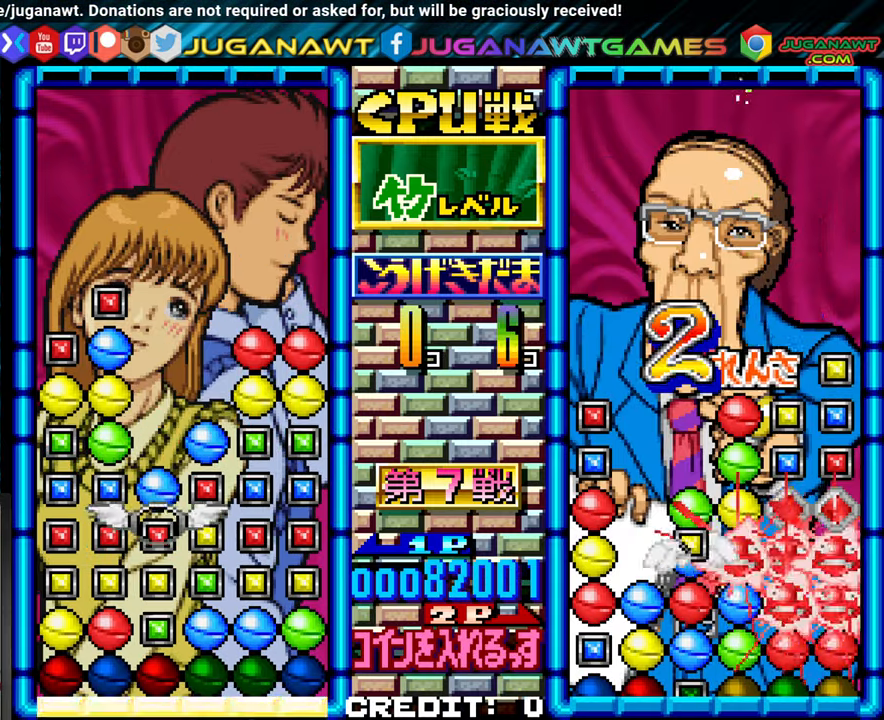
Gameplay with a controller (arcade stick); each line is a JSON object with the inputs held at the frame after it (dt_ms = milliseconds from this image to that frame). "events" lists button and stick changes between this image and that frame as [ms after this image, input, new state], when the widget could be followed in between. Not read: L3 R3.
{"dt_ms": 500, "buttons": [], "left_stick": "up", "events": [[67, "left_stick", "up"], [150, "left_stick", "center"], [250, "left_stick", "up"], [334, "left_stick", "center"], [417, "left_stick", "up"]]}
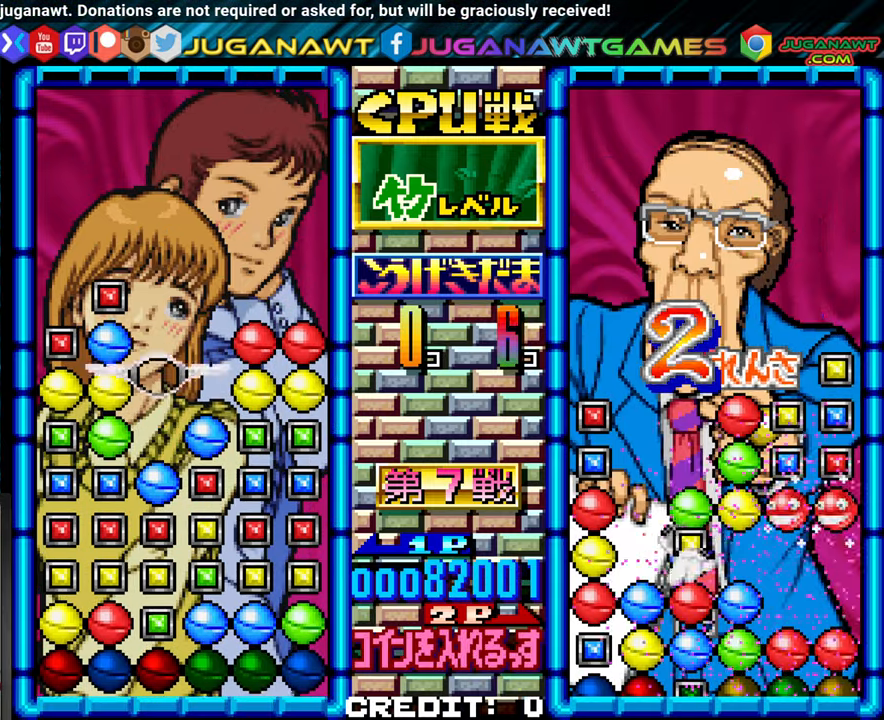
{"dt_ms": 500, "buttons": [], "left_stick": "center", "events": [[200, "left_stick", "left"], [284, "left_stick", "center"]]}
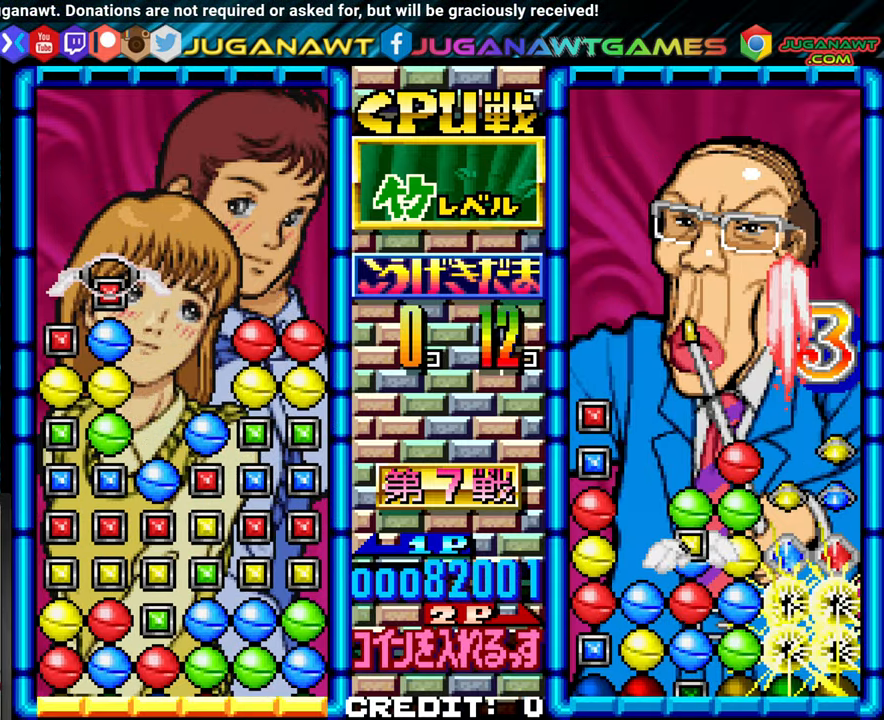
{"dt_ms": 500, "buttons": [], "left_stick": "center"}
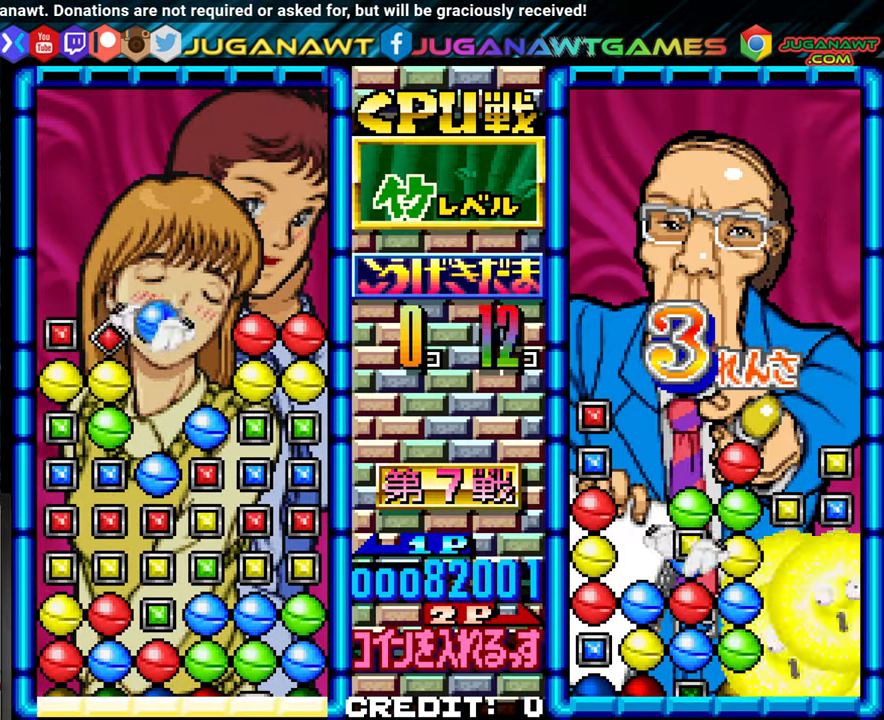
{"dt_ms": 1000, "buttons": [], "left_stick": "center"}
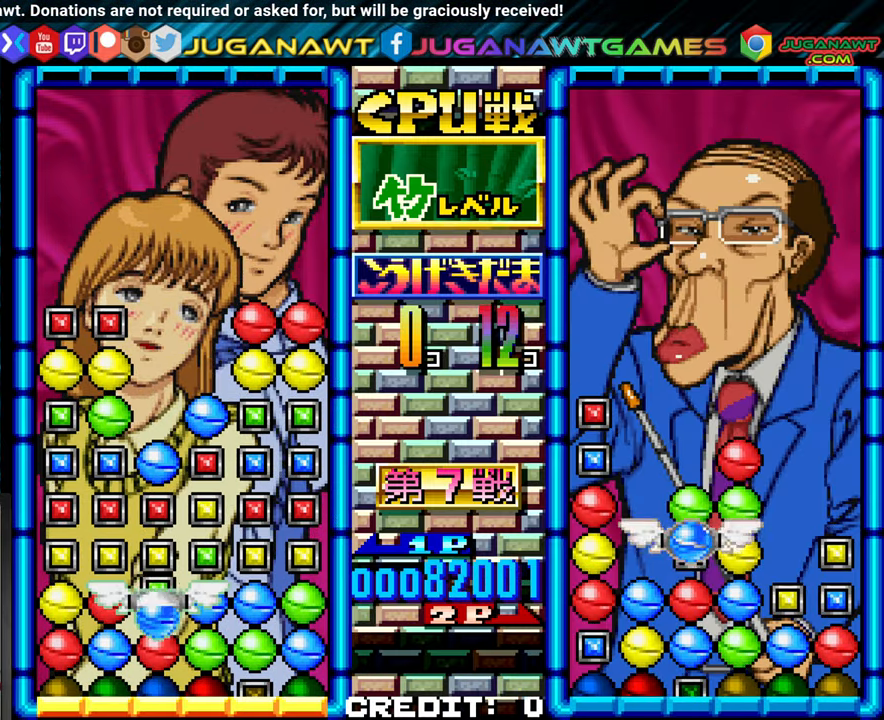
{"dt_ms": 1000, "buttons": [], "left_stick": "center"}
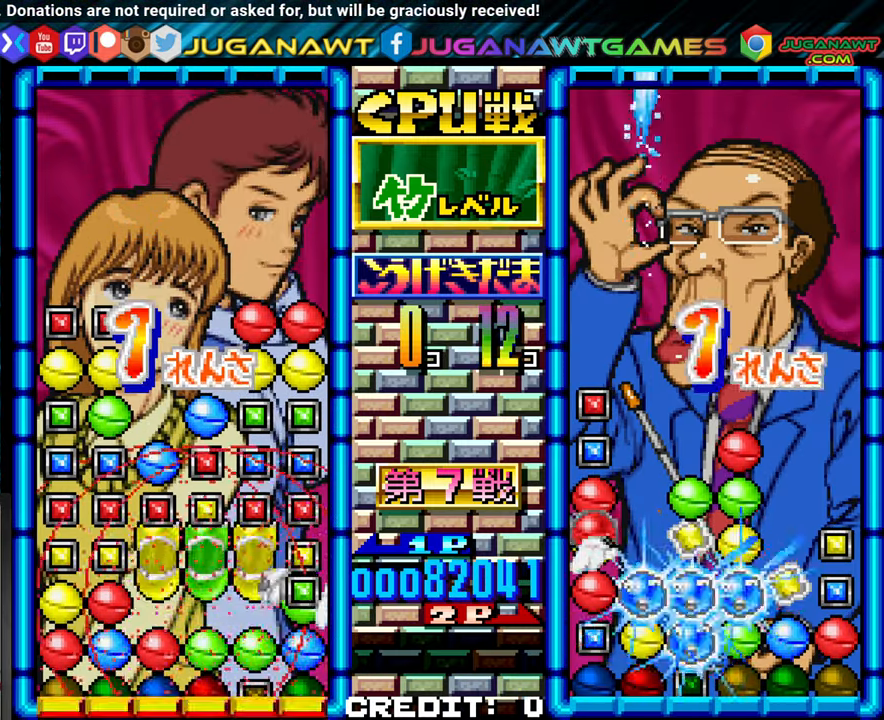
{"dt_ms": 500, "buttons": [], "left_stick": "center", "events": [[200, "left_stick", "left"], [283, "left_stick", "center"]]}
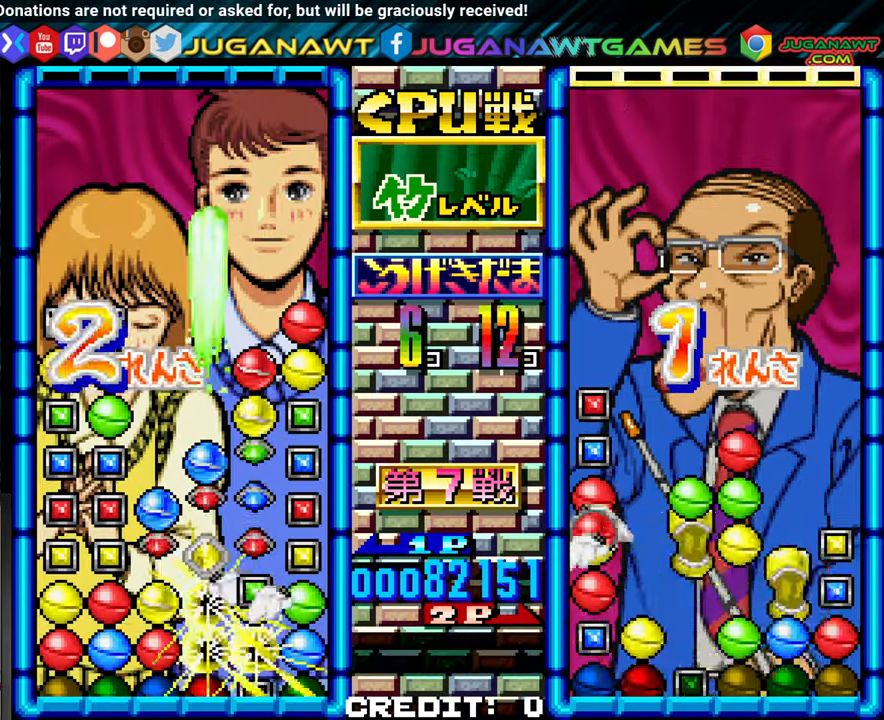
{"dt_ms": 500, "buttons": [], "left_stick": "center"}
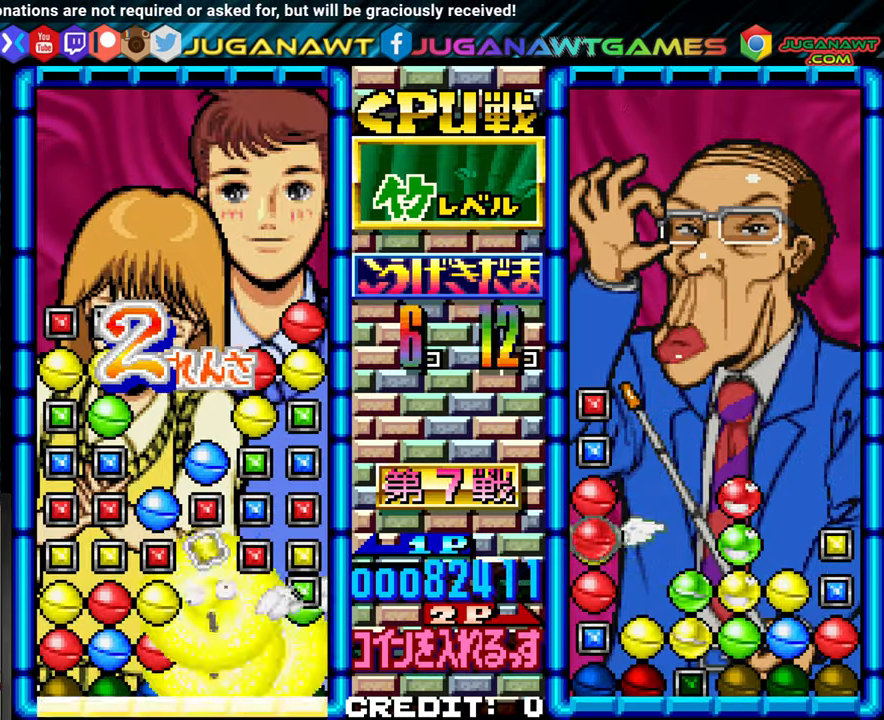
{"dt_ms": 500, "buttons": [], "left_stick": "center", "events": []}
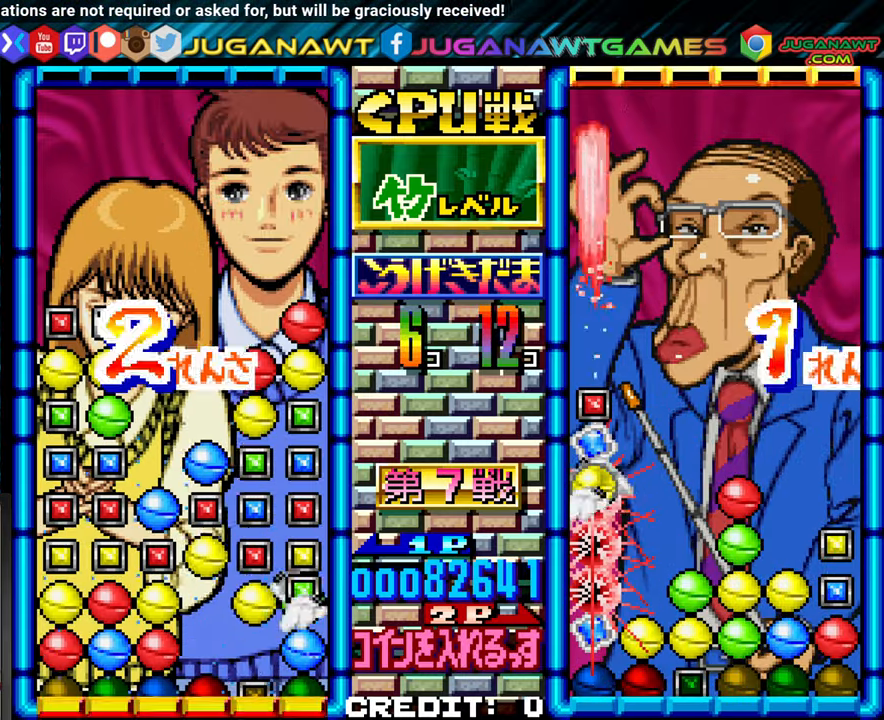
{"dt_ms": 500, "buttons": [], "left_stick": "center", "events": []}
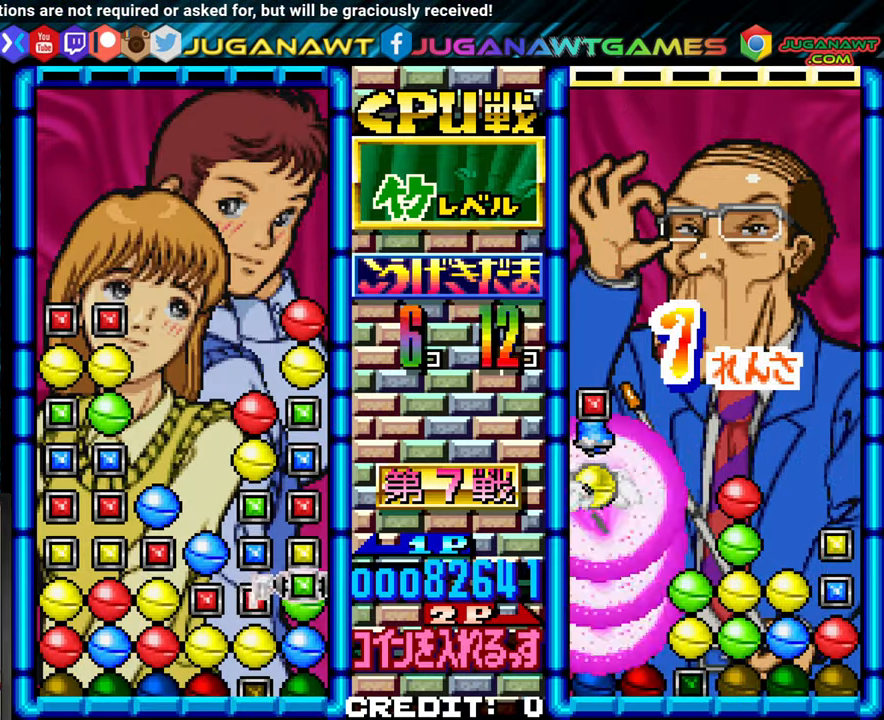
{"dt_ms": 500, "buttons": [], "left_stick": "left", "events": [[100, "left_stick", "left"], [200, "left_stick", "center"], [300, "left_stick", "left"], [350, "left_stick", "center"], [466, "left_stick", "left"]]}